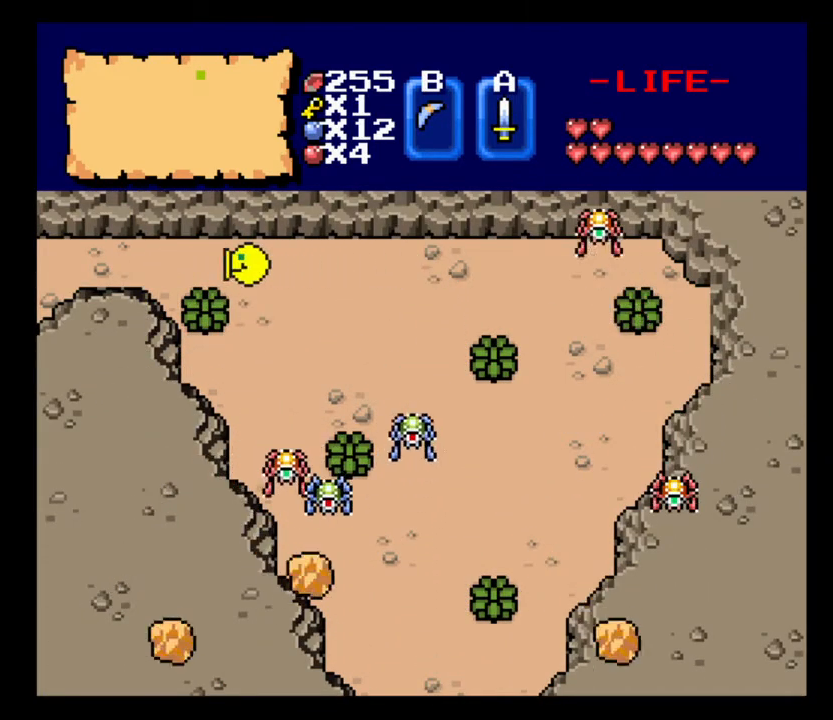
Gameplay with keyboard; each line is a JSON object with the keys held at the frame after it. "events" lists presses ("down") and releases ("up") of ".", "/", "0", "1", "2", "3", "4", "5", "6", "7", "8", "9", "a", "alt_l", "alt_r", "b", "backslash", "backspace", "c", "caps_lock", "comma", "ctrl_l", "ctrl_r", "d", "delete", "down", "e", "equals", "escape", "f", "f1", "f10", "f11", "f12", "f2", "f3", "f4", "f5", "f6", "f7", "f8", "f9", "g", "h", "i", "j", "k", "l", "lbracket", "left", "m", "minus", "n", "num0", "num1", "num2", "num3", "num4", "num5", "num6", "num7", "num8", "num9", "o", "p", "q", "quote", "r", "rbracket", "return", "right", "s", "semicolon", "shift_l", "shift_r", "space", "super_l", "super_r", "t", "tab", "tilde", "u", "up", "v", "w", "x", "y" and "z" between this image and that frame as [ms after this image, input, new state], when the widget could be followed in between. No other keys are recorded. Mouse input is not recorded.
{"keys": ["a"], "events": []}
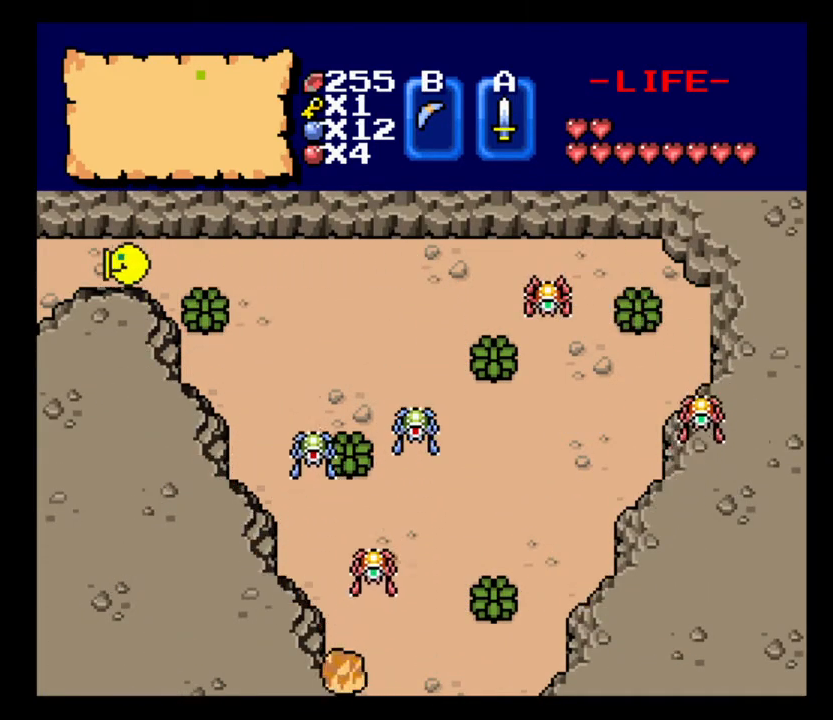
{"keys": ["a"], "events": []}
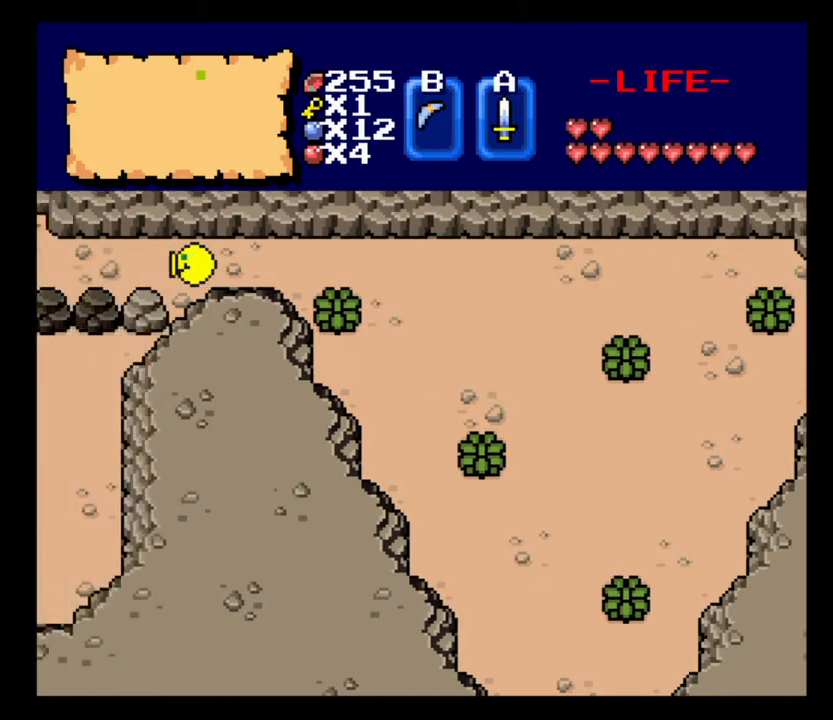
{"keys": ["a"], "events": []}
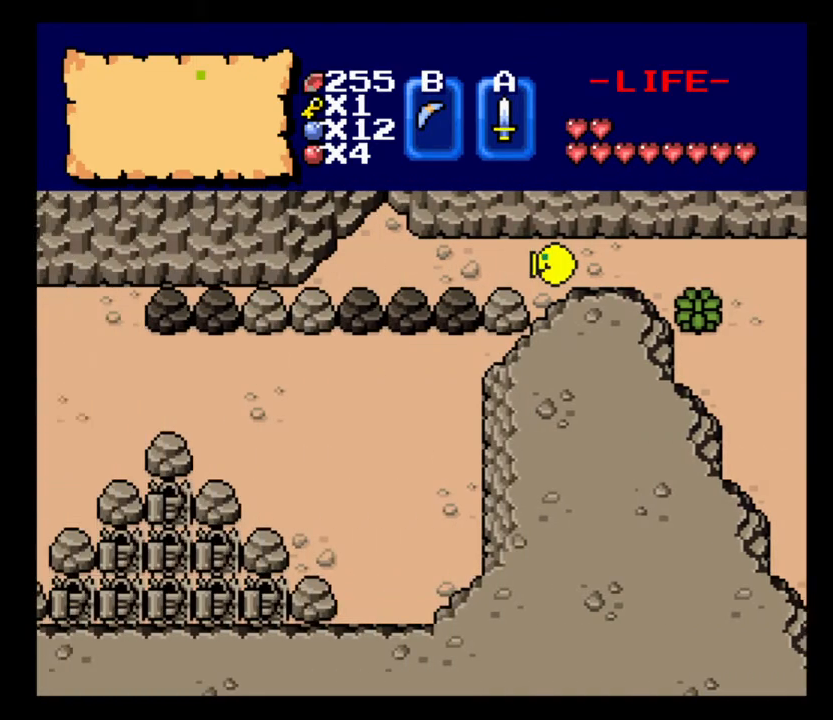
{"keys": ["a"], "events": []}
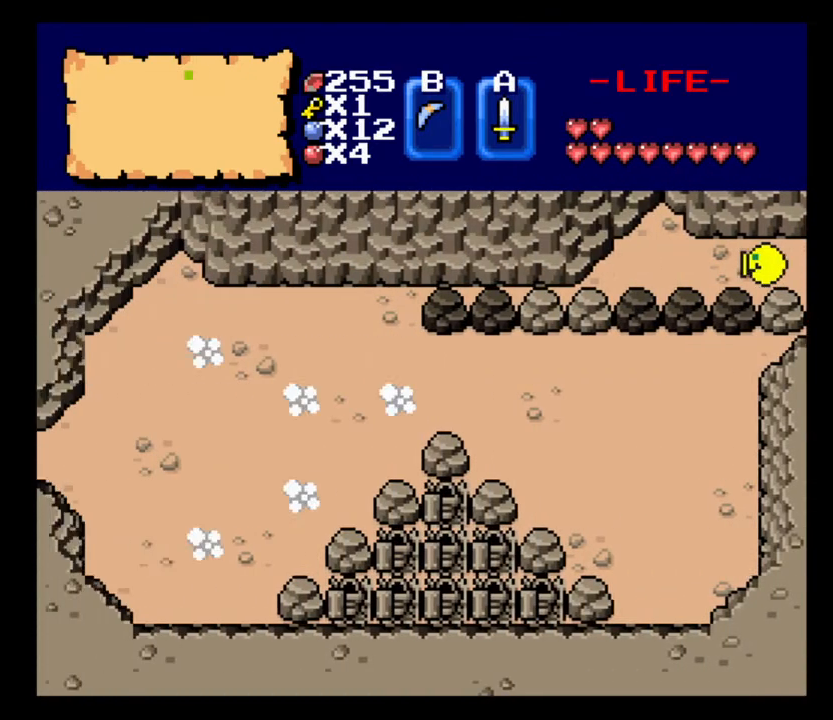
{"keys": ["w"], "events": [[133, "s", "down"], [167, "a", "up"], [267, "s", "up"], [367, "w", "down"]]}
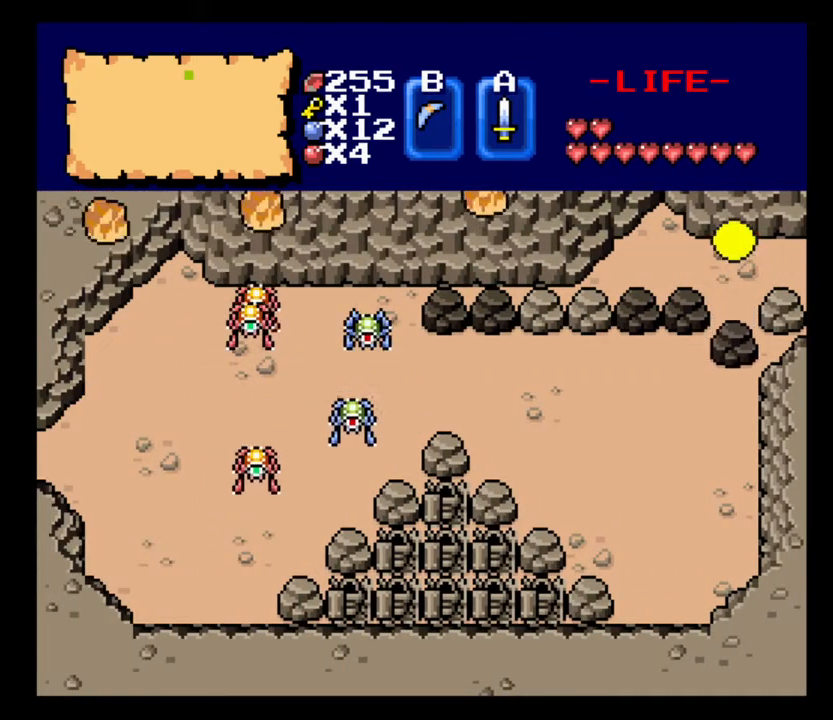
{"keys": ["s"], "events": [[67, "a", "down"], [67, "w", "up"], [433, "s", "down"], [467, "a", "up"]]}
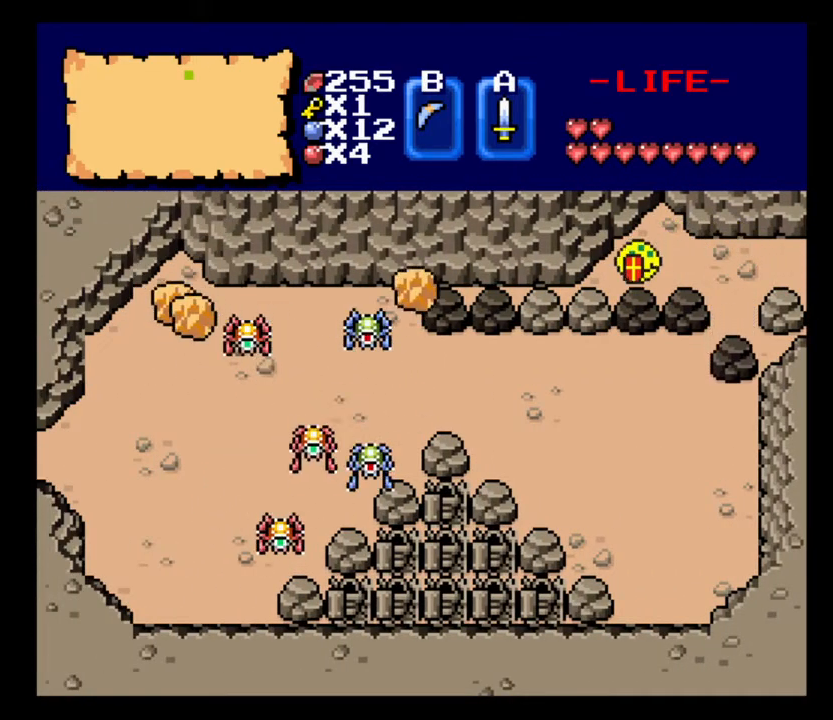
{"keys": ["s"], "events": []}
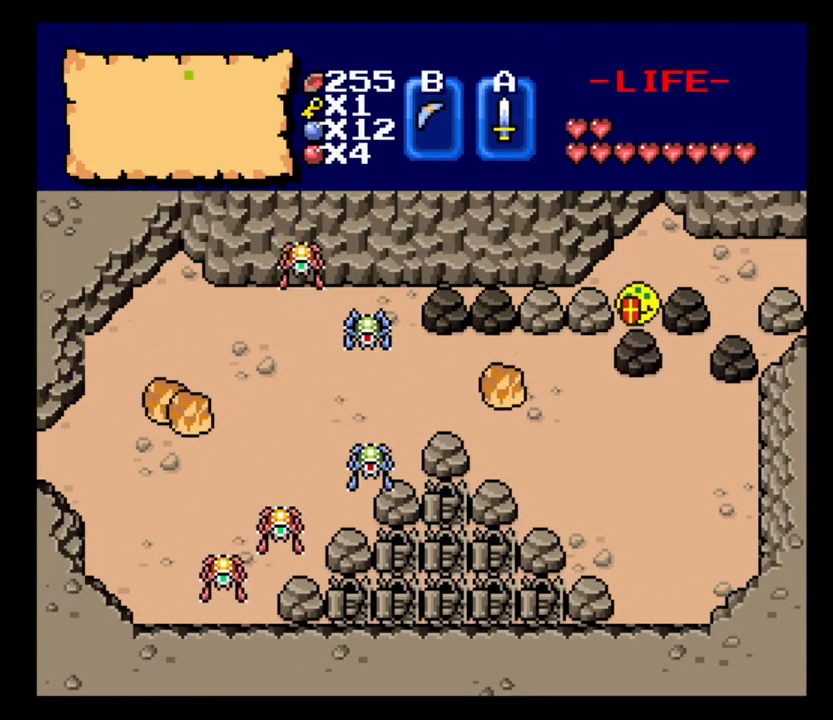
{"keys": ["d"], "events": [[100, "d", "down"], [100, "s", "up"]]}
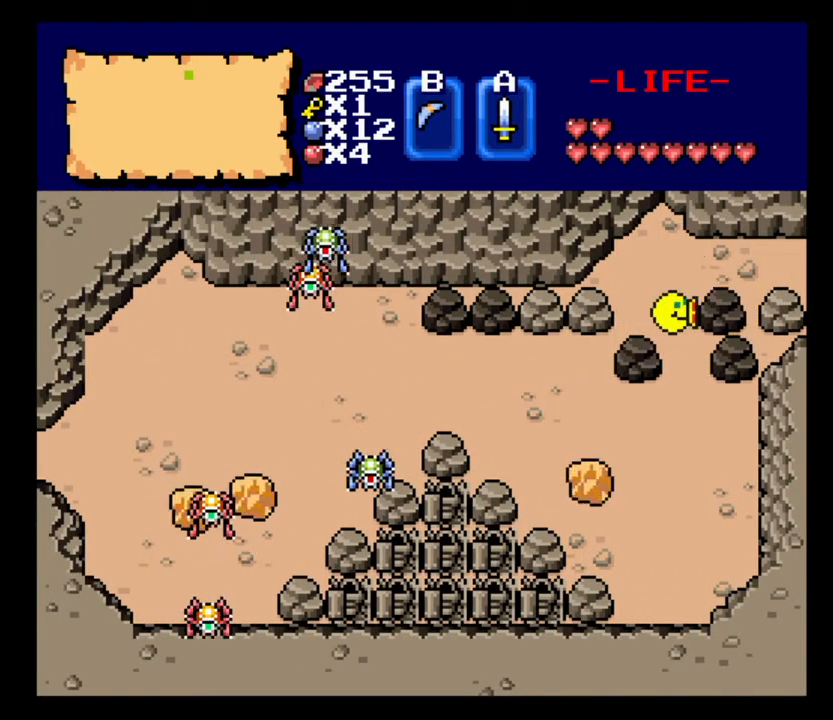
{"keys": ["a"], "events": [[133, "s", "down"], [167, "d", "up"], [467, "a", "down"], [467, "s", "up"]]}
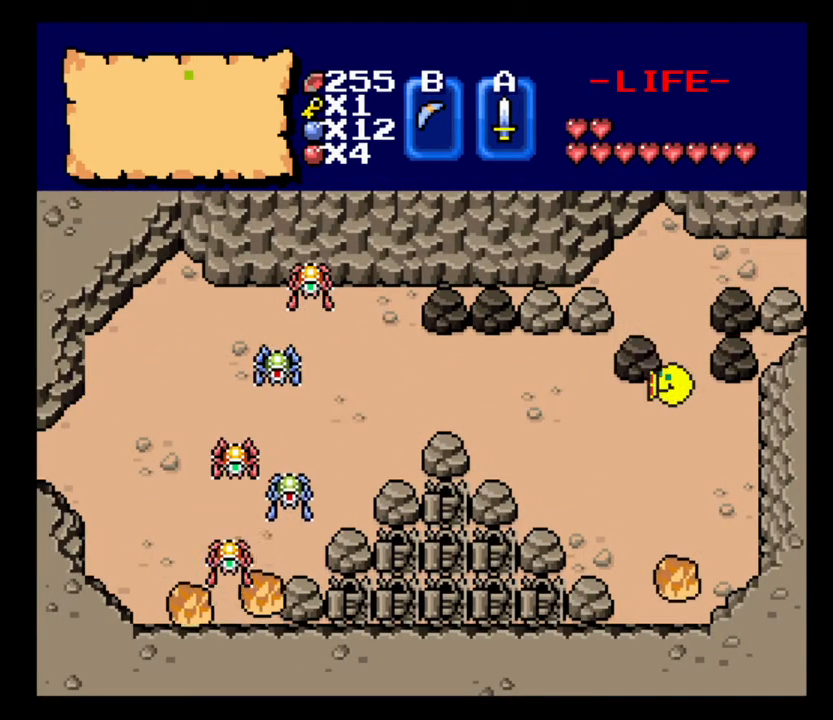
{"keys": ["a"], "events": []}
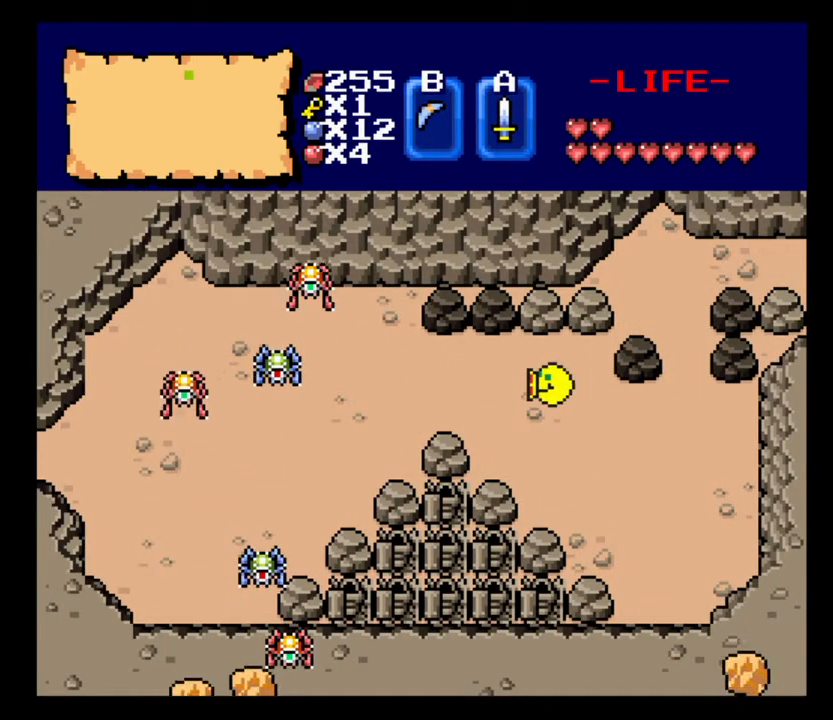
{"keys": ["a"], "events": []}
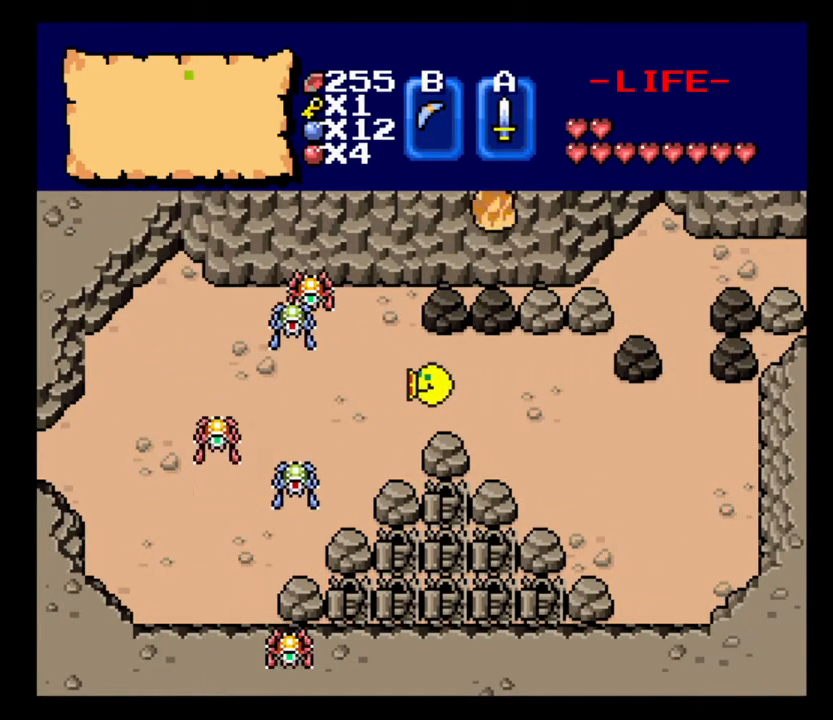
{"keys": ["a"], "events": [[267, "right", "down"], [400, "right", "up"]]}
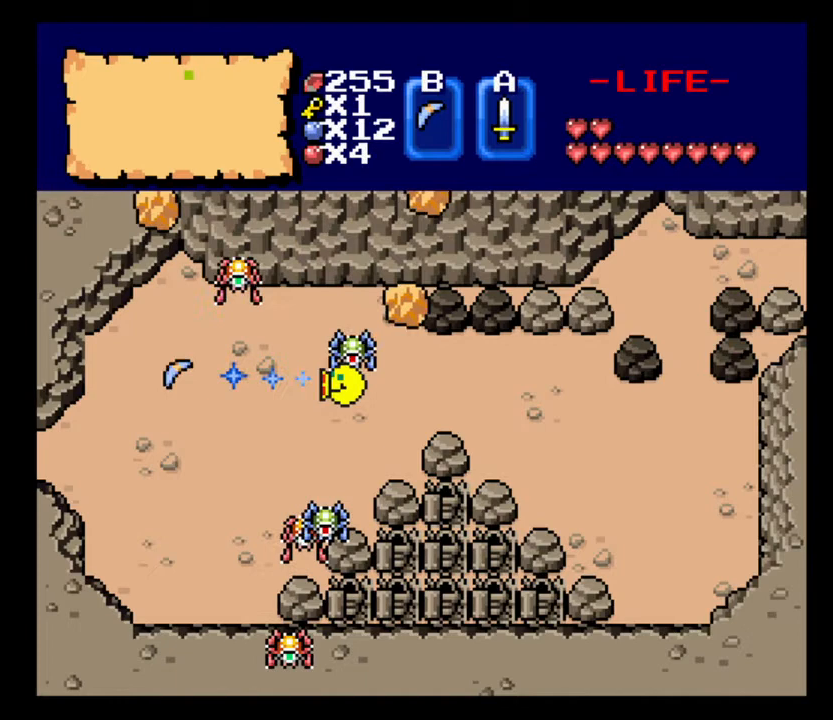
{"keys": ["a"], "events": []}
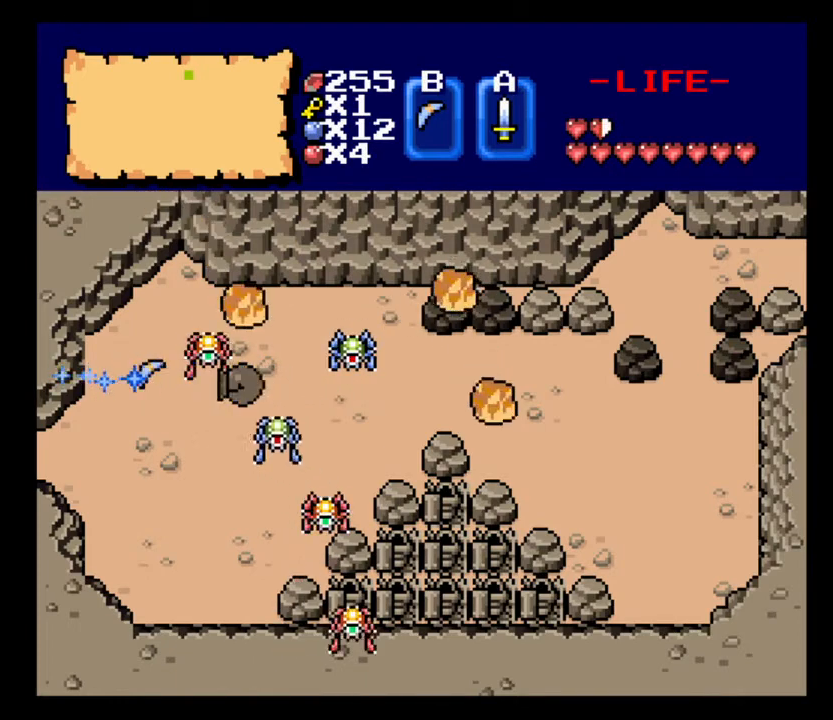
{"keys": ["a"], "events": []}
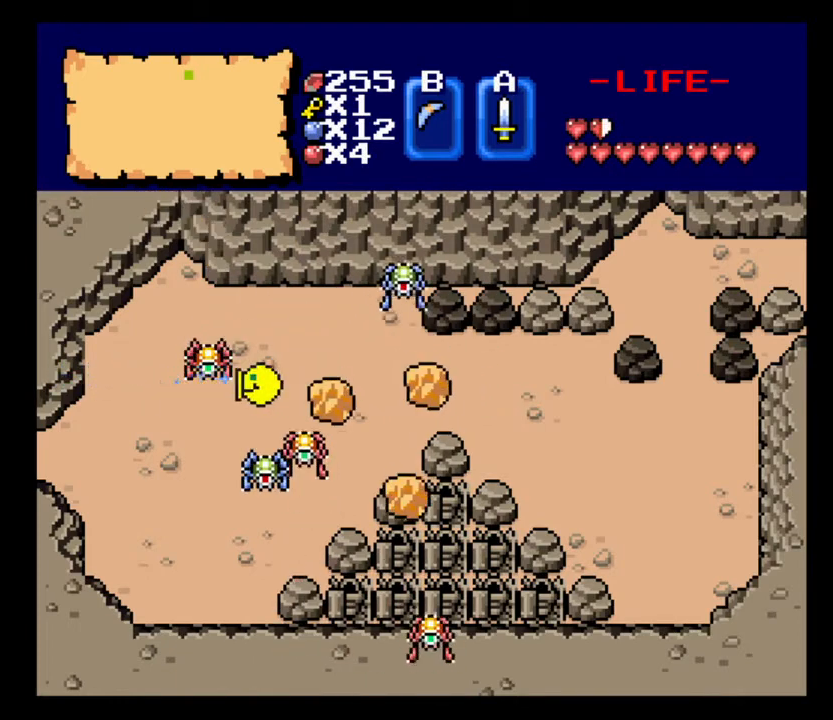
{"keys": ["a"], "events": []}
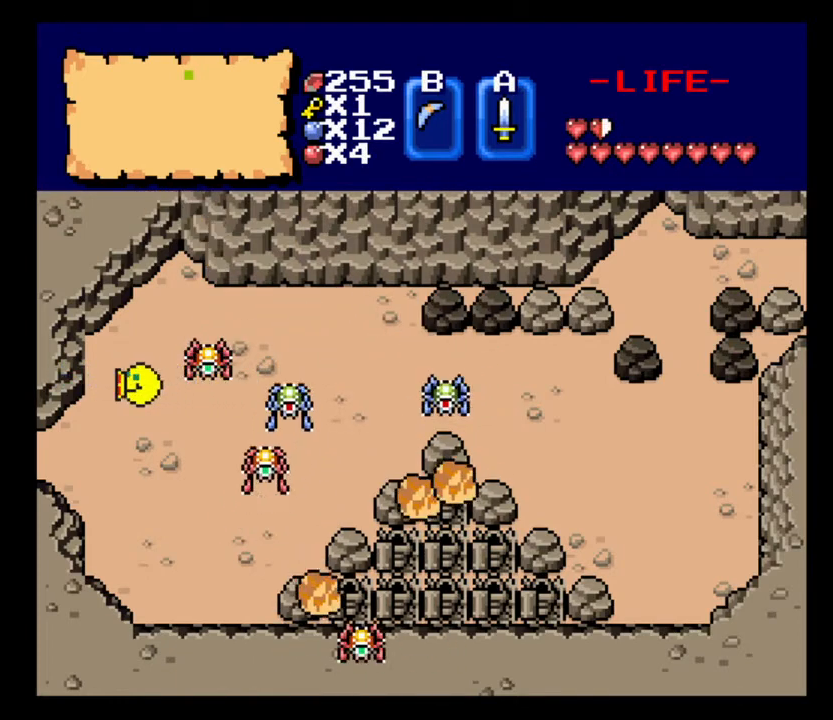
{"keys": ["a"], "events": [[133, "s", "down"], [367, "s", "up"]]}
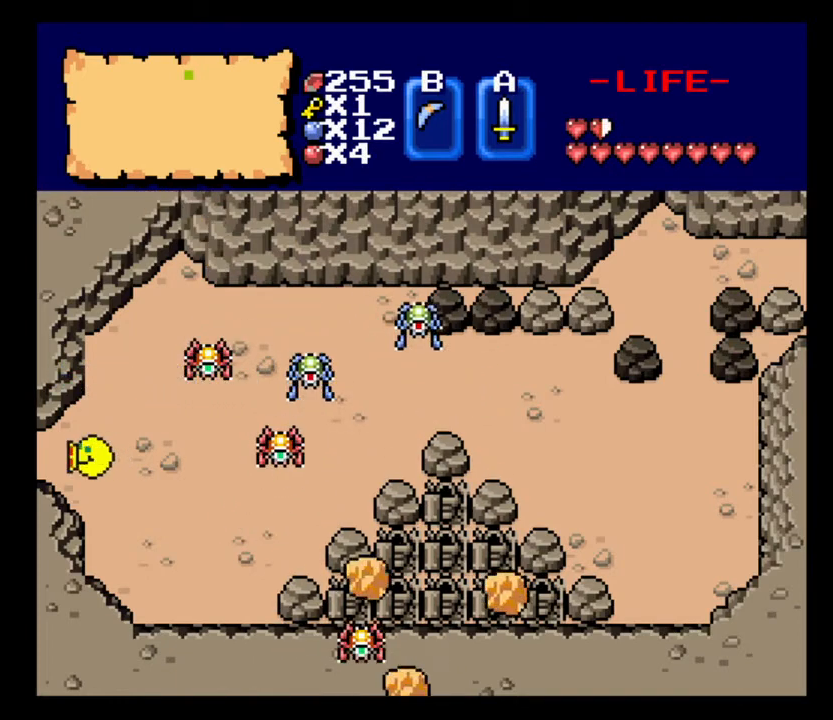
{"keys": [], "events": [[433, "a", "up"]]}
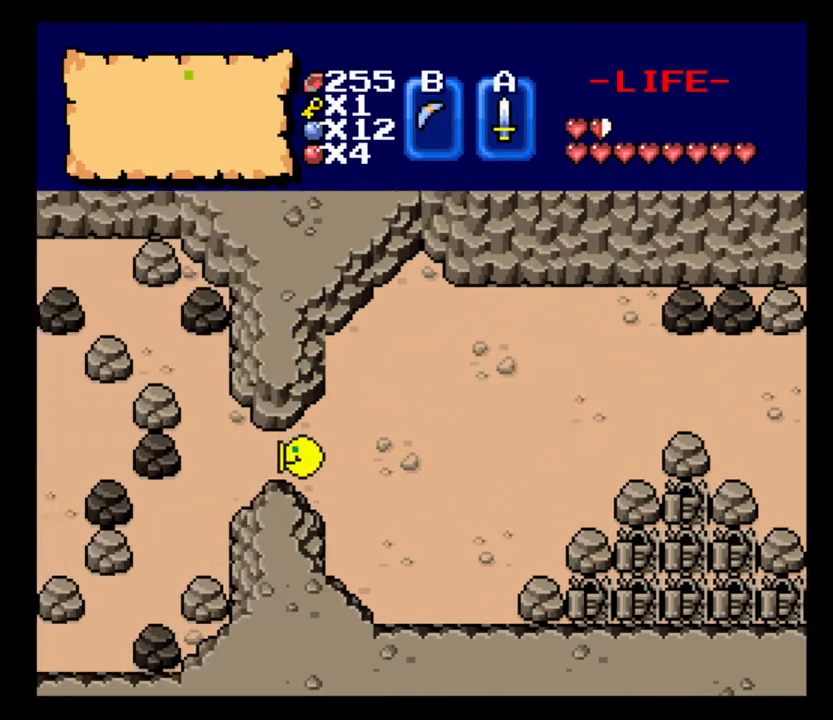
{"keys": ["a"], "events": [[33, "h", "down"], [33, "left", "down"], [200, "h", "up"], [267, "left", "up"], [500, "a", "down"]]}
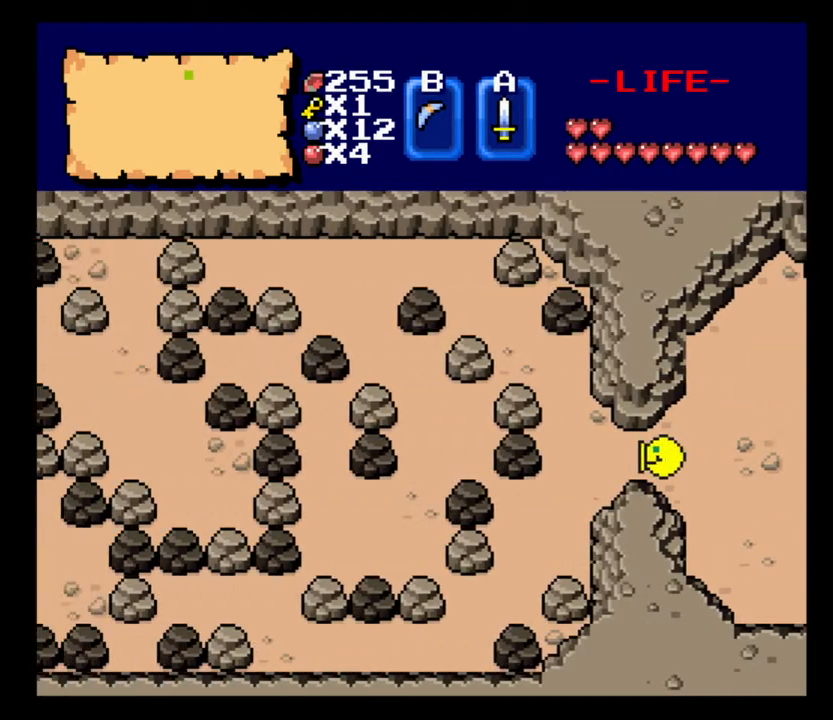
{"keys": ["a"], "events": []}
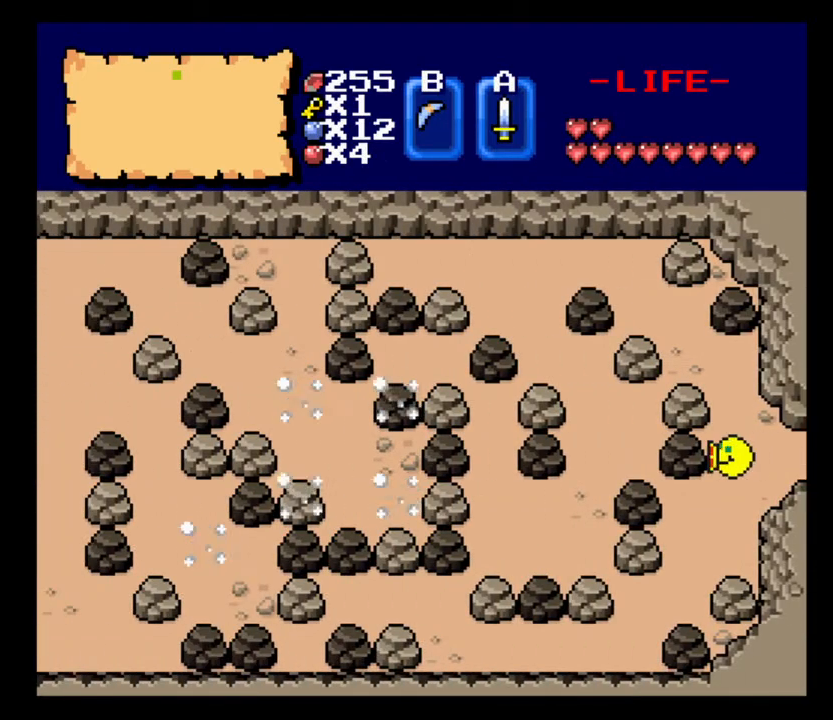
{"keys": ["a", "w"], "events": [[67, "w", "down"], [133, "a", "up"], [500, "a", "down"]]}
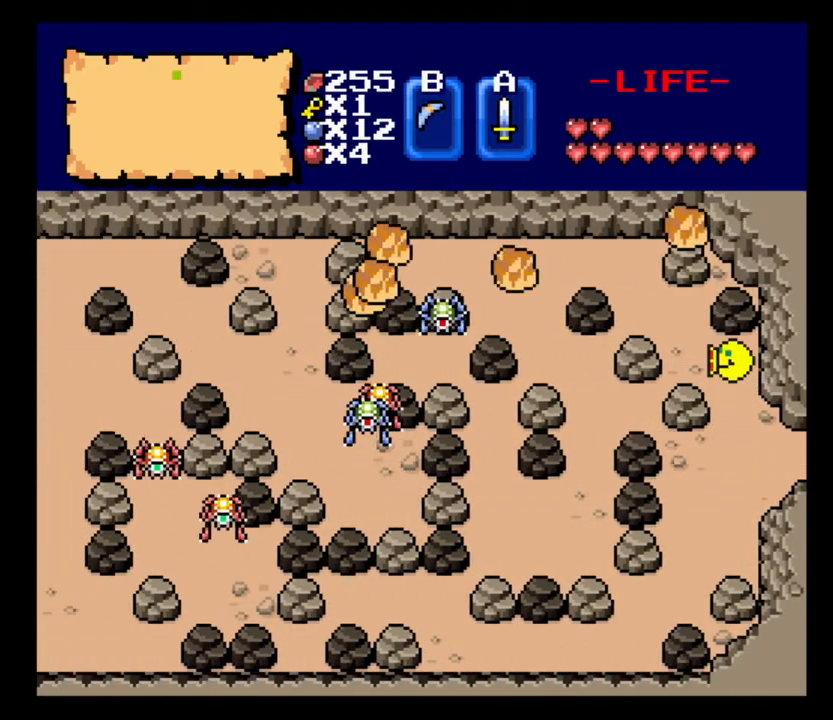
{"keys": ["w"], "events": [[33, "w", "up"], [233, "w", "down"], [300, "a", "up"]]}
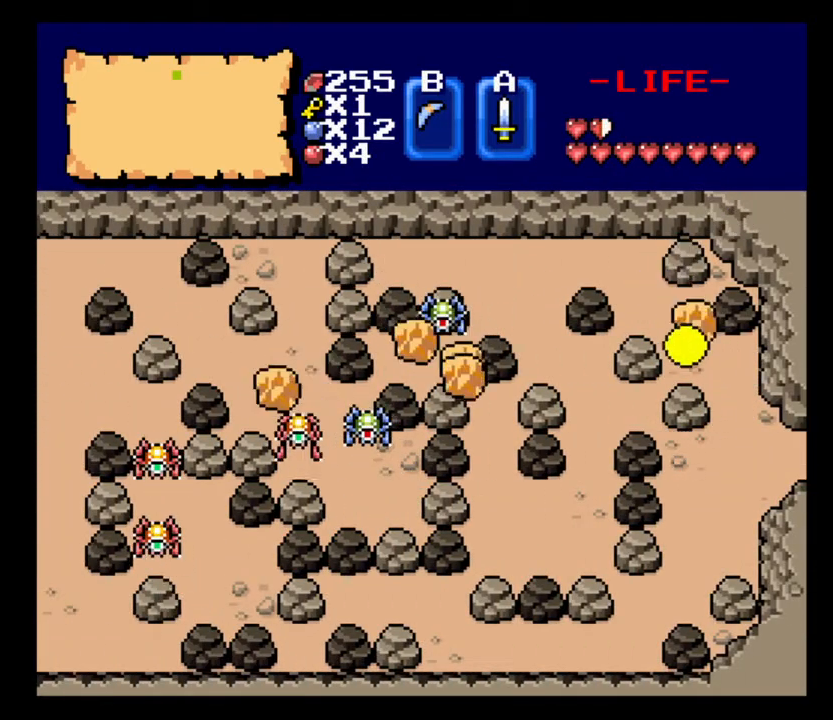
{"keys": ["a", "w"], "events": [[33, "a", "down"], [67, "w", "up"], [467, "w", "down"]]}
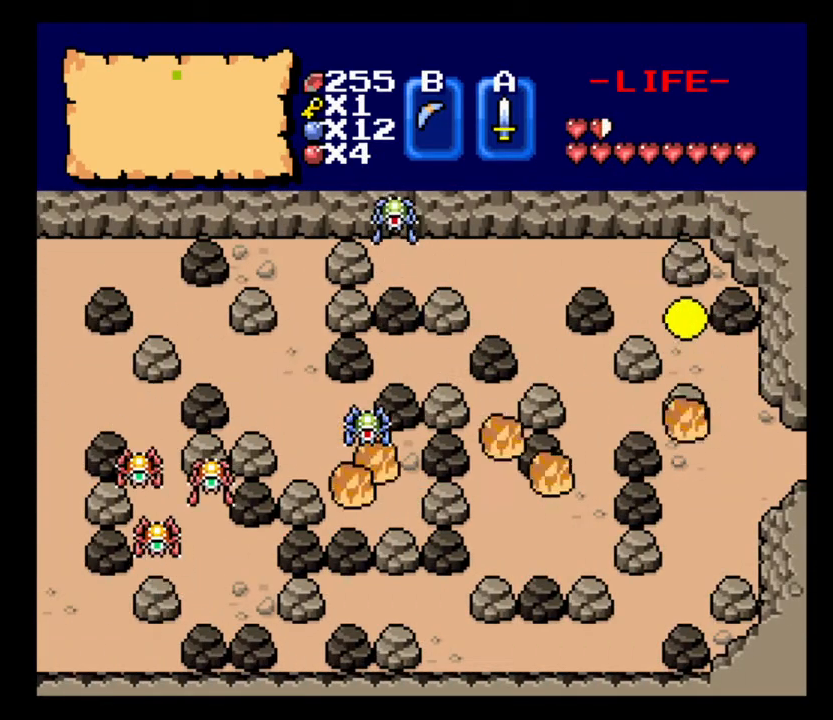
{"keys": ["a"], "events": [[100, "w", "up"]]}
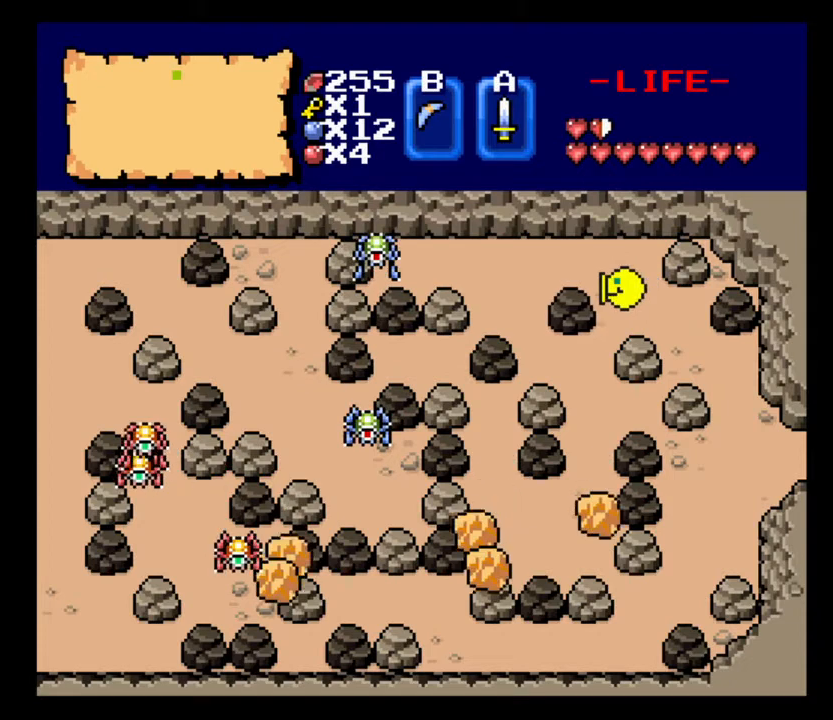
{"keys": ["s"], "events": [[267, "s", "down"], [300, "a", "up"]]}
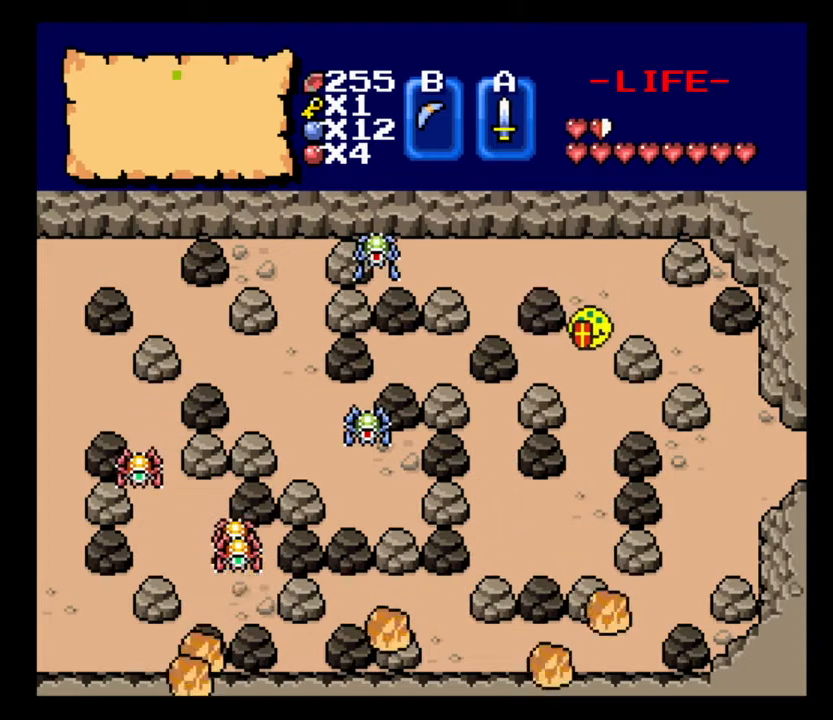
{"keys": ["s"], "events": []}
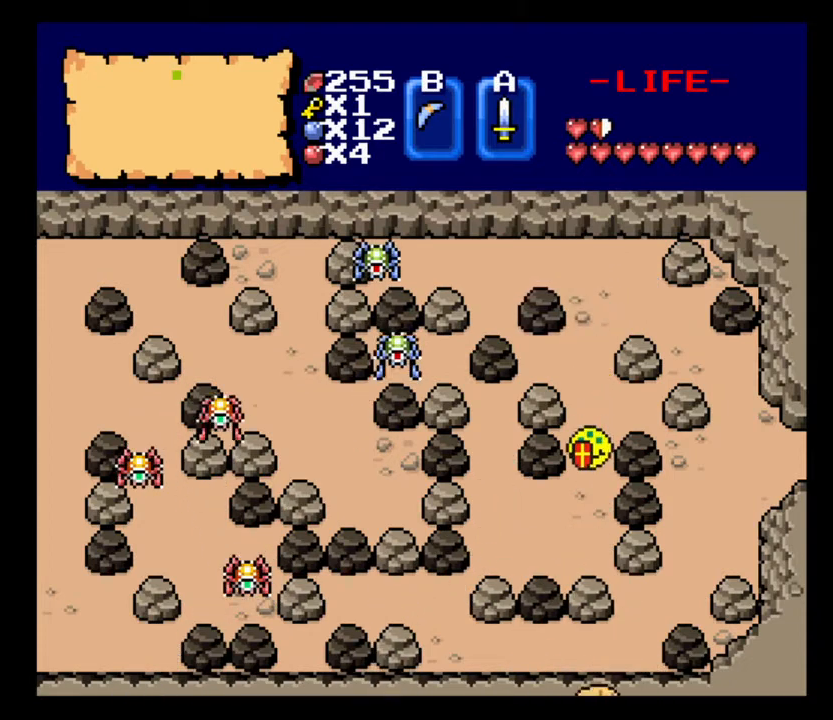
{"keys": ["a"], "events": [[167, "a", "down"], [167, "s", "up"]]}
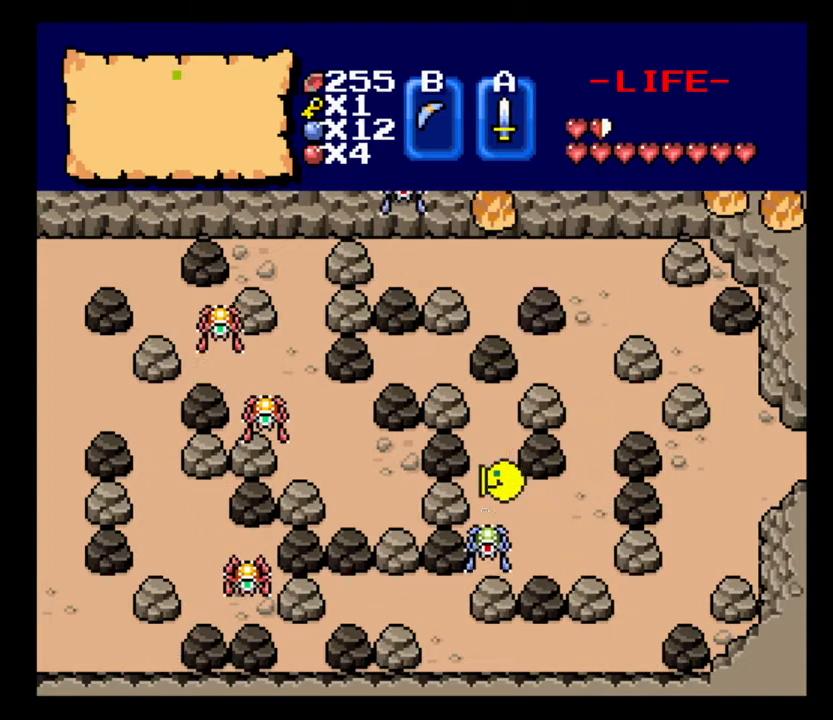
{"keys": ["right", "w"], "events": [[33, "w", "down"], [100, "a", "up"], [467, "right", "down"]]}
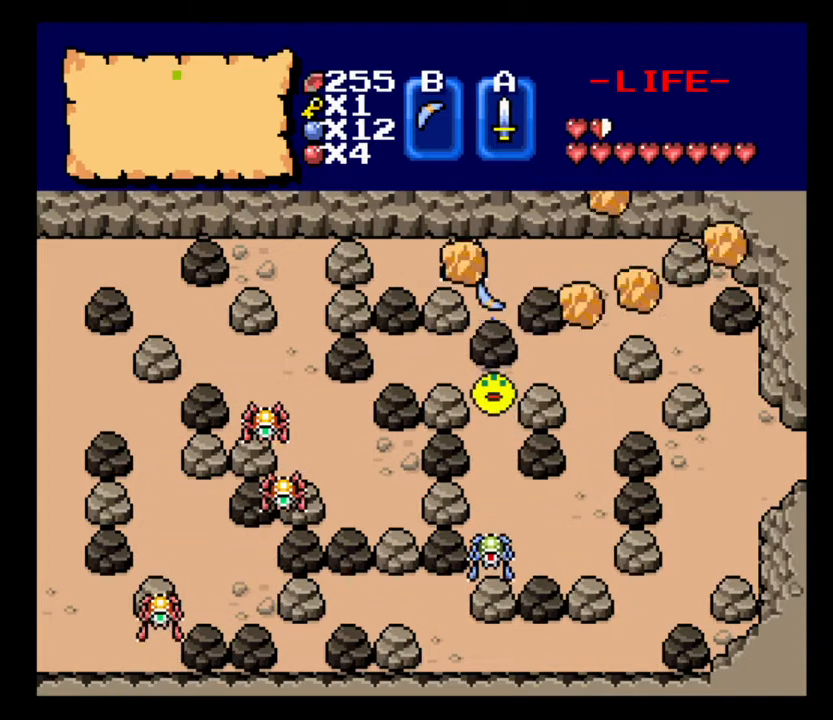
{"keys": ["a", "w"], "events": [[67, "right", "up"], [433, "a", "down"]]}
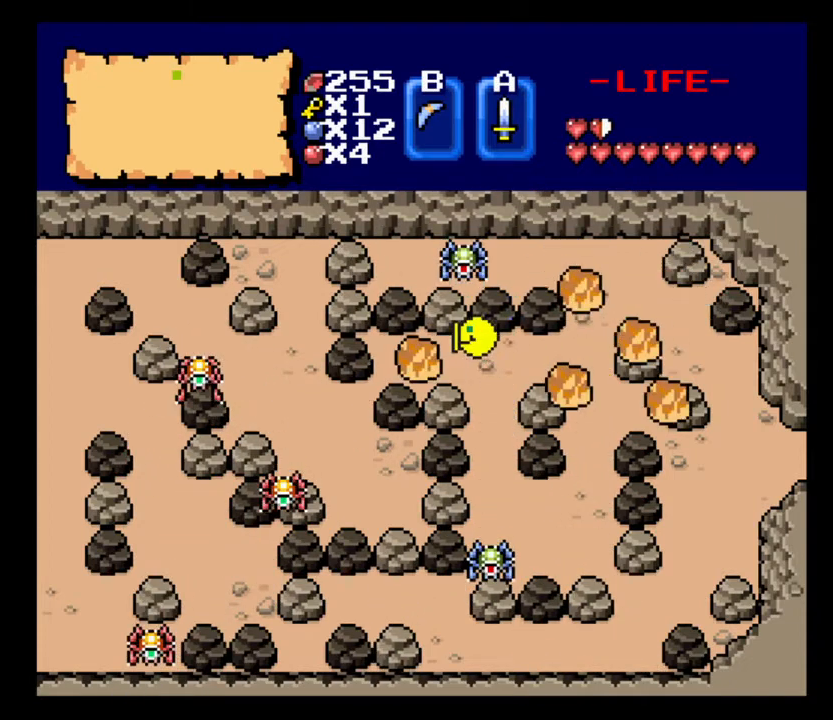
{"keys": ["a"], "events": [[33, "w", "up"]]}
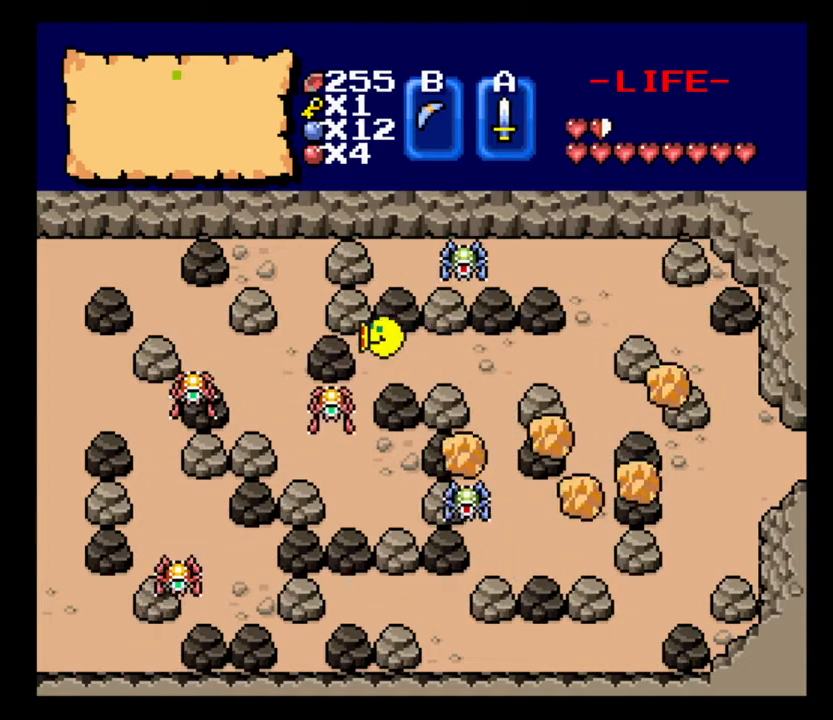
{"keys": ["a", "s"], "events": [[300, "s", "down"], [333, "a", "up"], [467, "a", "down"]]}